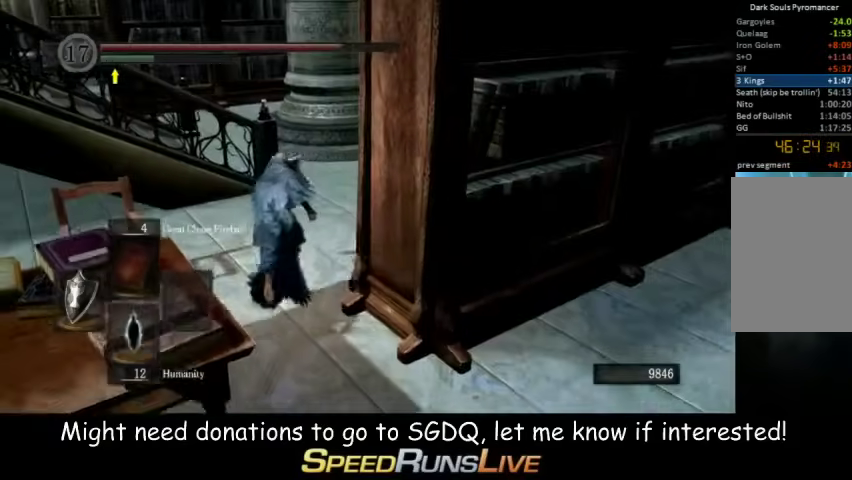
Gameplay with a controller (Xbox layout); each line is a JSON object with the inputs held at the frame after it. "events" lists button and stick changes between this image and that frame as [ms after this image, input, new state], when the widget could be followed in between. This overlay highlights the sticks when they move; stick clicks (L3 R3) are not distinguishable. Not read: L3 R3.
{"buttons": ["B", "L1"], "left_stick": "up", "right_stick": "center"}
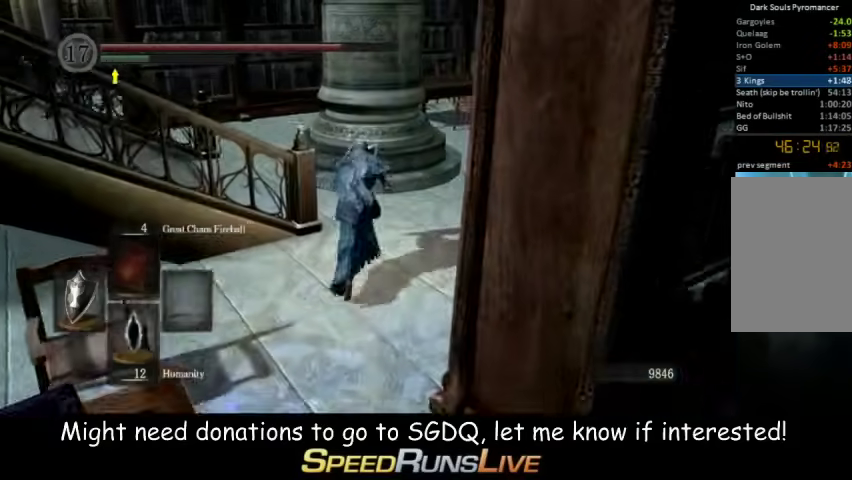
{"buttons": ["B"], "left_stick": "up", "right_stick": "left"}
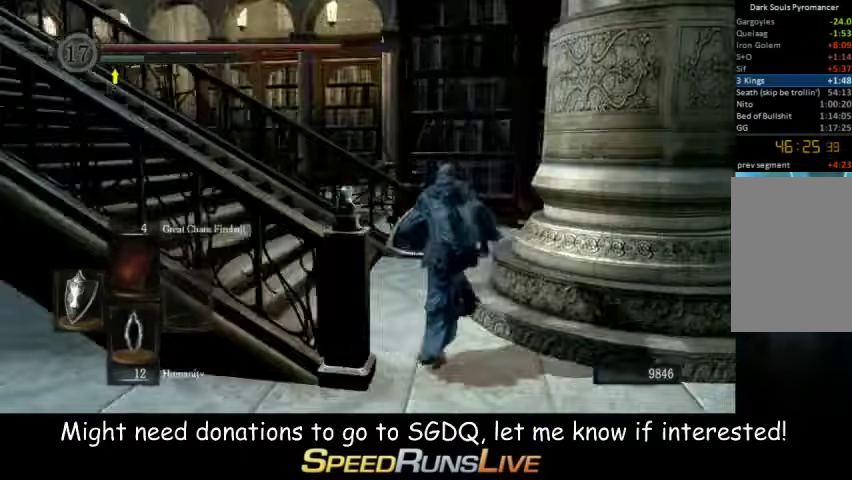
{"buttons": [], "left_stick": "up-left", "right_stick": "center"}
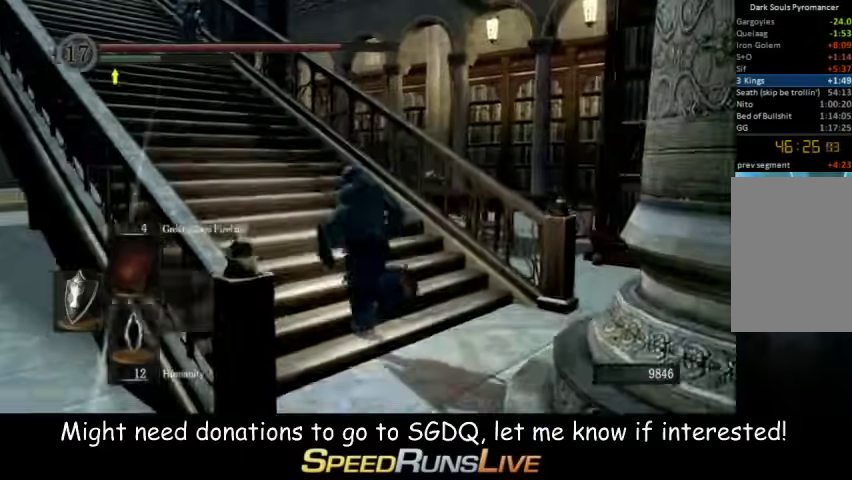
{"buttons": ["B", "L1"], "left_stick": "up", "right_stick": "left"}
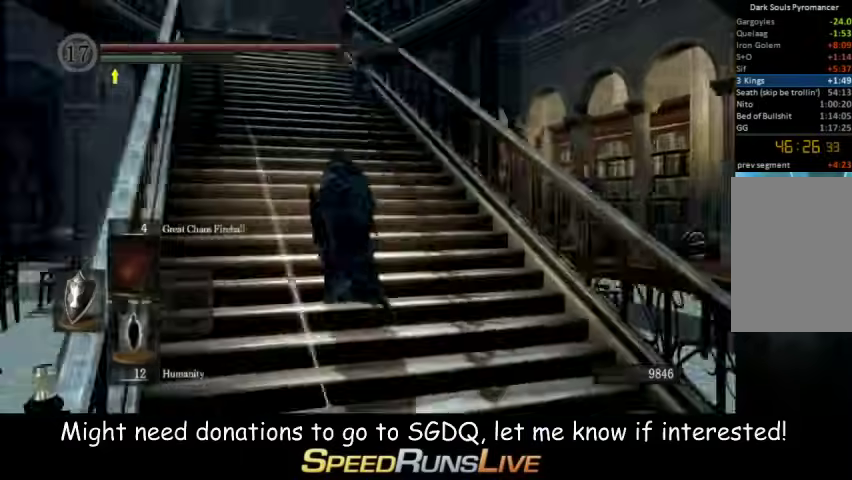
{"buttons": ["B", "L1"], "left_stick": "up-right", "right_stick": "center"}
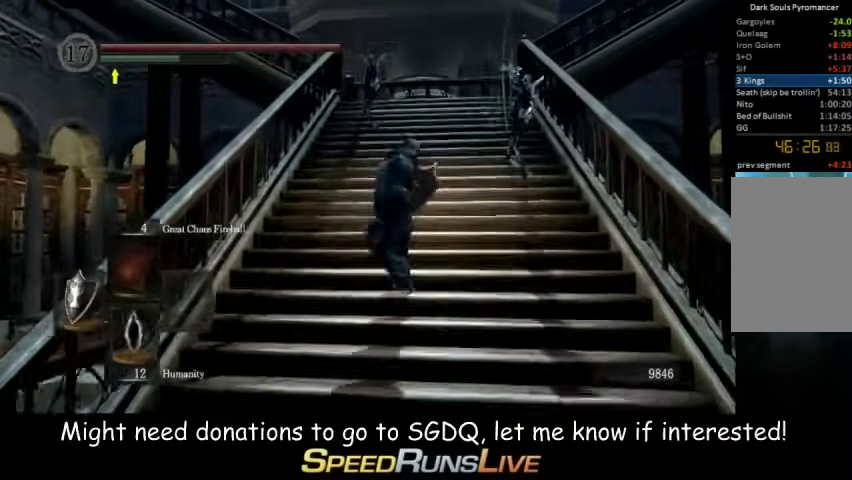
{"buttons": ["B", "L1"], "left_stick": "up", "right_stick": "center"}
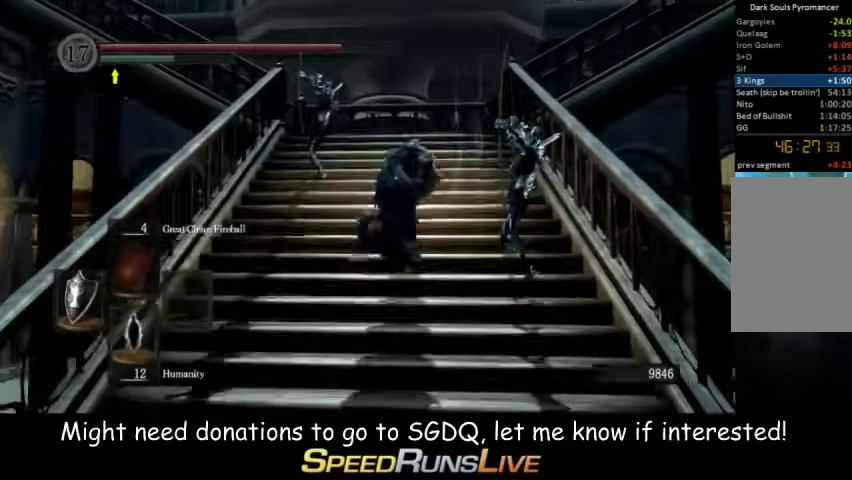
{"buttons": ["B", "L1"], "left_stick": "up", "right_stick": "left"}
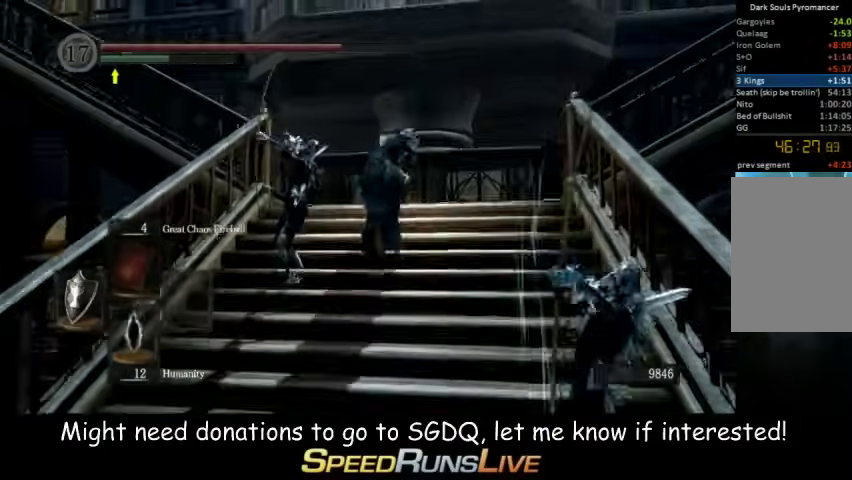
{"buttons": ["B", "L1"], "left_stick": "up", "right_stick": "left"}
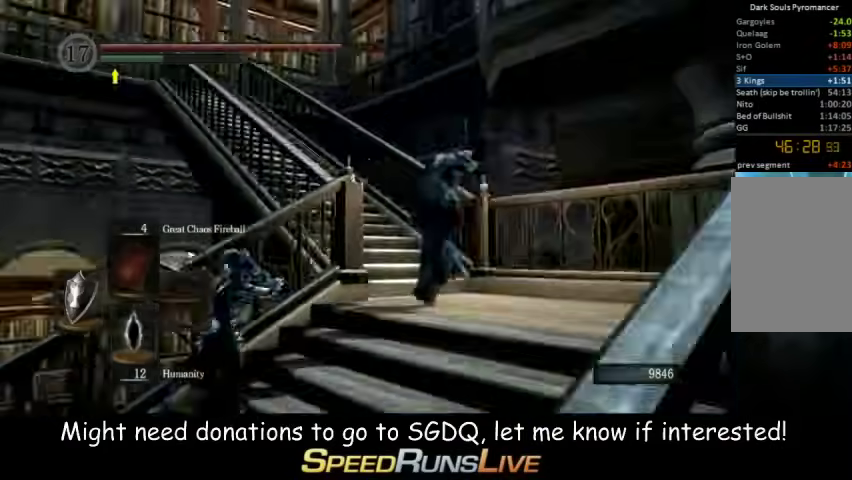
{"buttons": ["B", "L1"], "left_stick": "up", "right_stick": "center"}
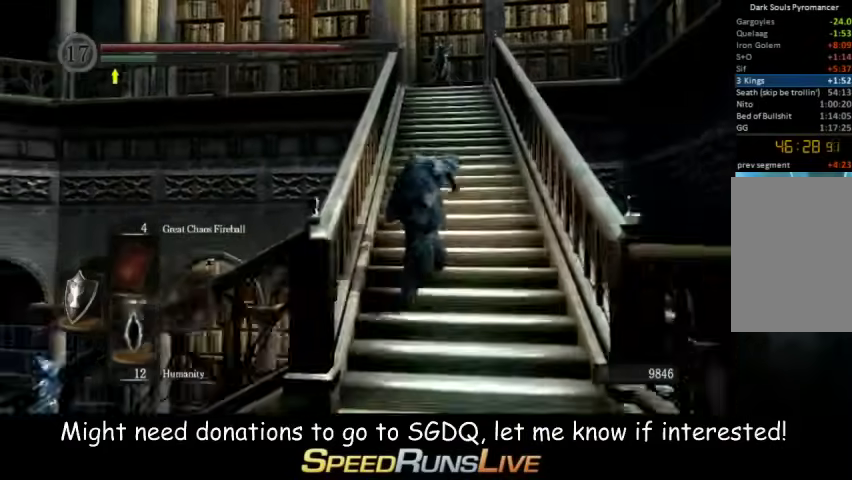
{"buttons": ["B", "L1"], "left_stick": "up", "right_stick": "down"}
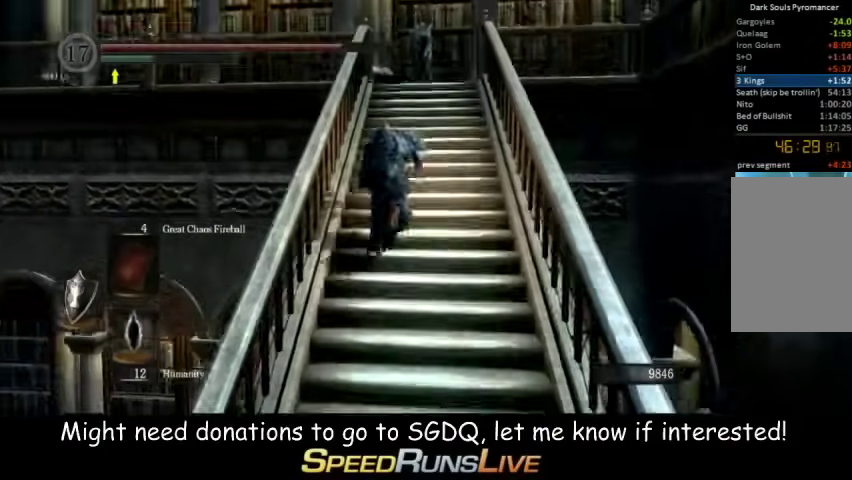
{"buttons": ["B", "L1"], "left_stick": "up", "right_stick": "center"}
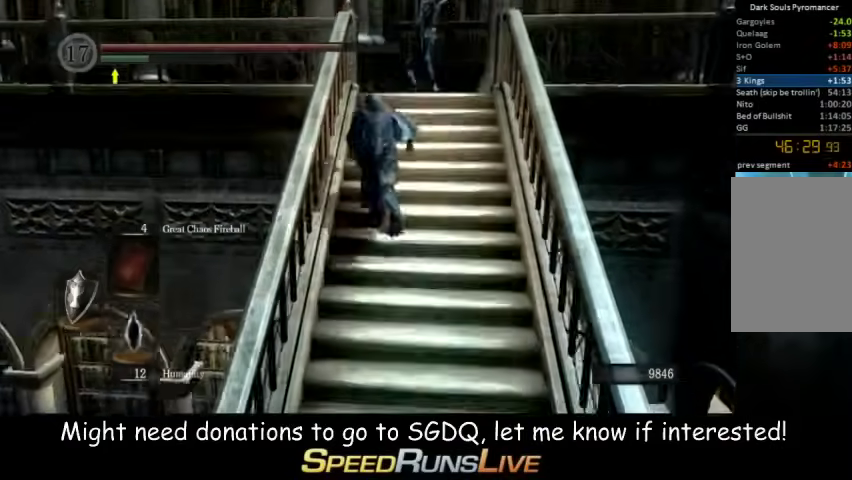
{"buttons": ["B", "L1"], "left_stick": "up", "right_stick": "center"}
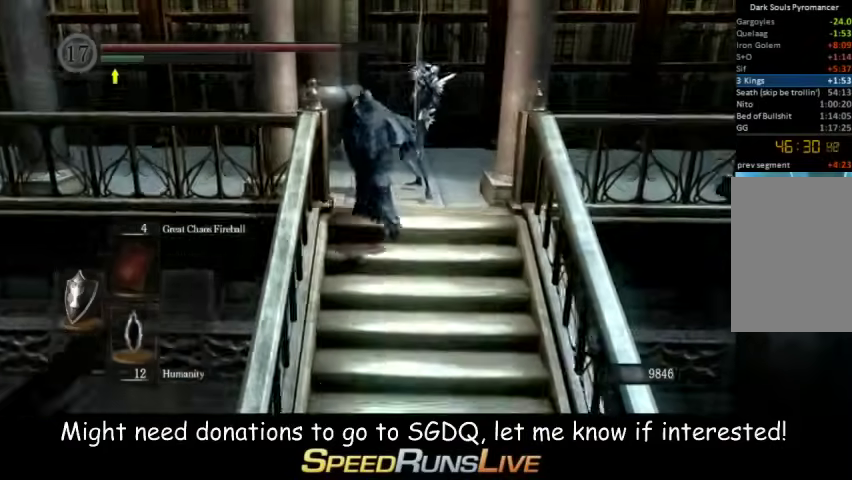
{"buttons": ["B", "L1"], "left_stick": "up", "right_stick": "down-right"}
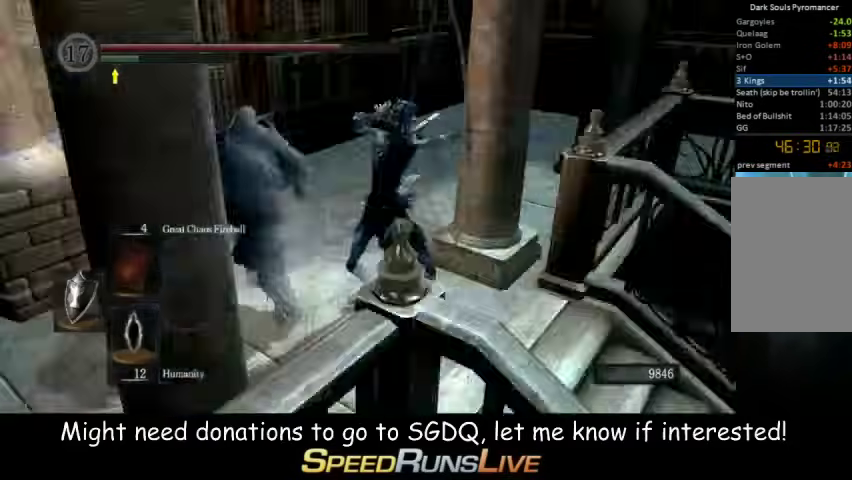
{"buttons": [], "left_stick": "up", "right_stick": "center"}
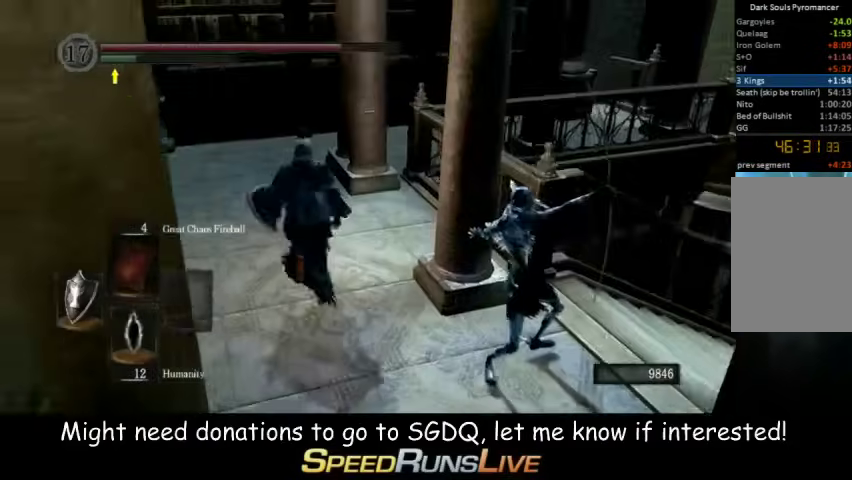
{"buttons": [], "left_stick": "up", "right_stick": "center"}
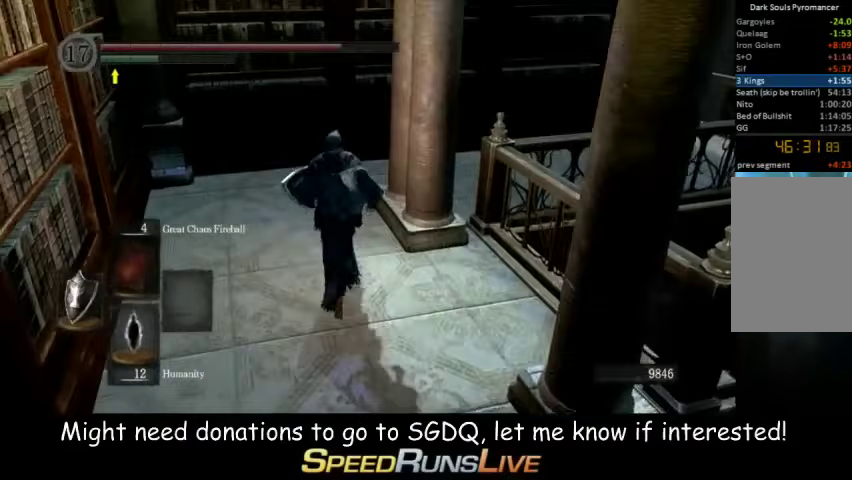
{"buttons": ["B"], "left_stick": "up", "right_stick": "down-right", "events": [[100, "B", "down"], [100, "right_stick", "down-right"]]}
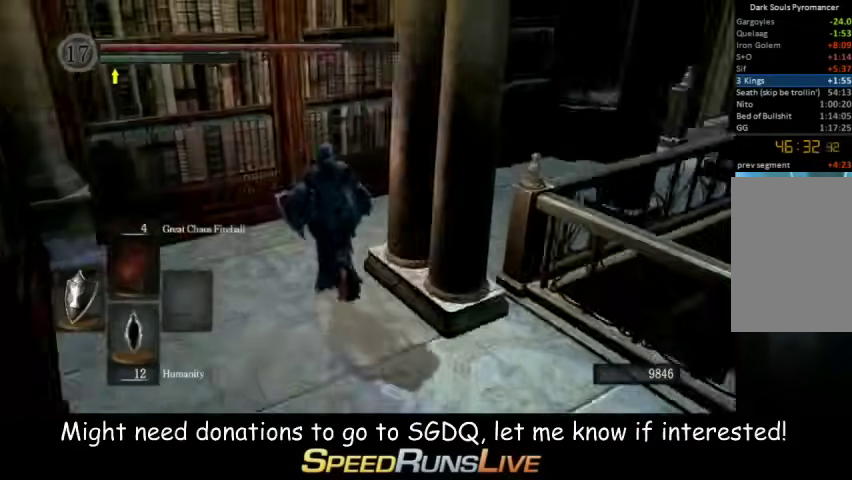
{"buttons": ["B"], "left_stick": "up", "right_stick": "center"}
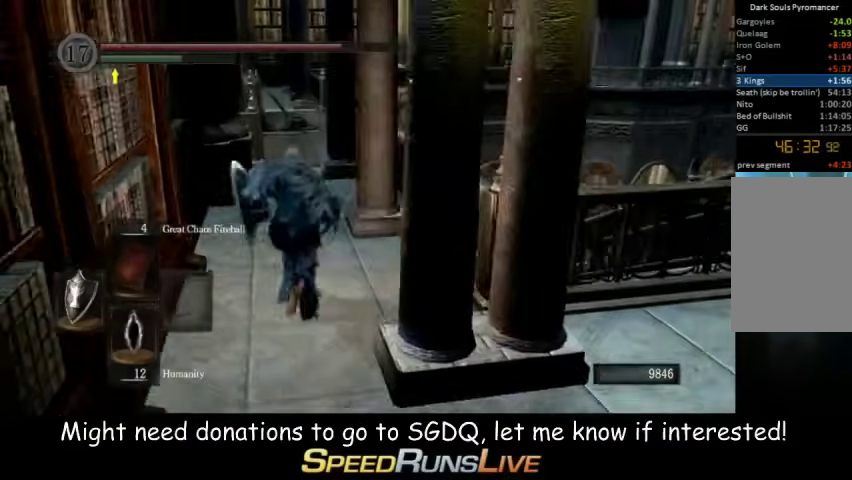
{"buttons": ["B"], "left_stick": "up", "right_stick": "center"}
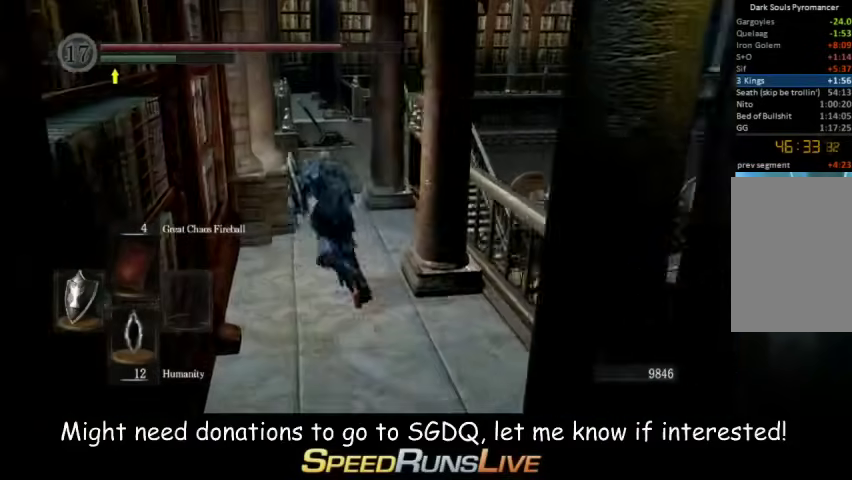
{"buttons": ["B"], "left_stick": "up", "right_stick": "center", "events": []}
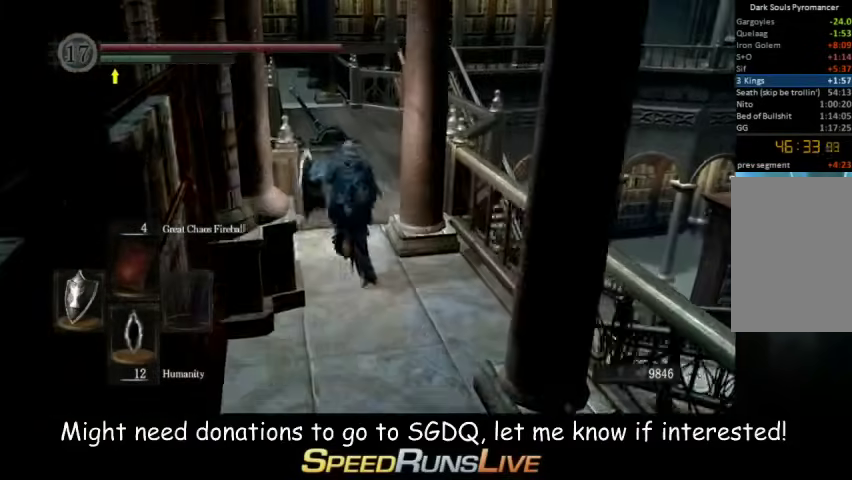
{"buttons": ["B"], "left_stick": "up-right", "right_stick": "center", "events": [[300, "left_stick", "up-right"]]}
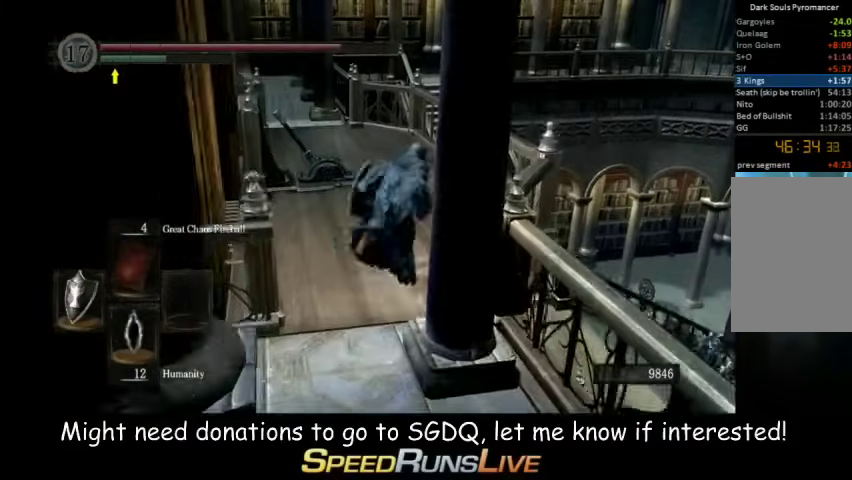
{"buttons": [], "left_stick": "up", "right_stick": "center", "events": [[100, "left_stick", "up"], [467, "B", "up"]]}
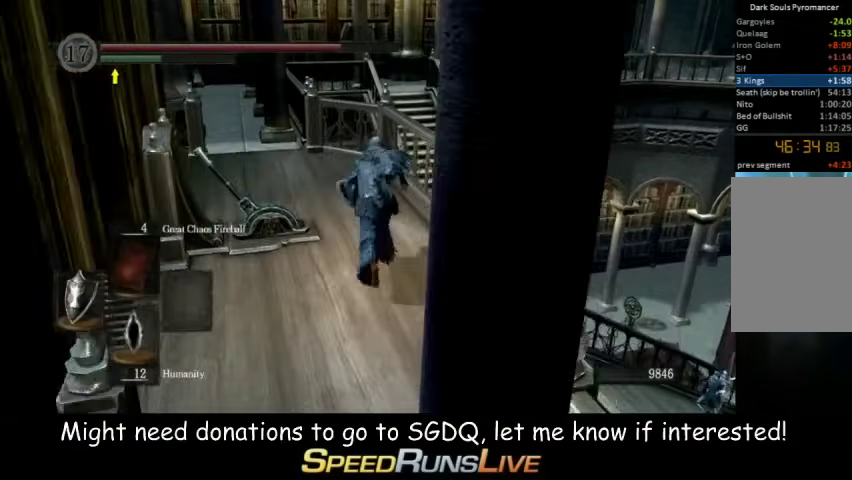
{"buttons": [], "left_stick": "center", "right_stick": "center", "events": [[33, "left_stick", "up-left"], [267, "left_stick", "center"]]}
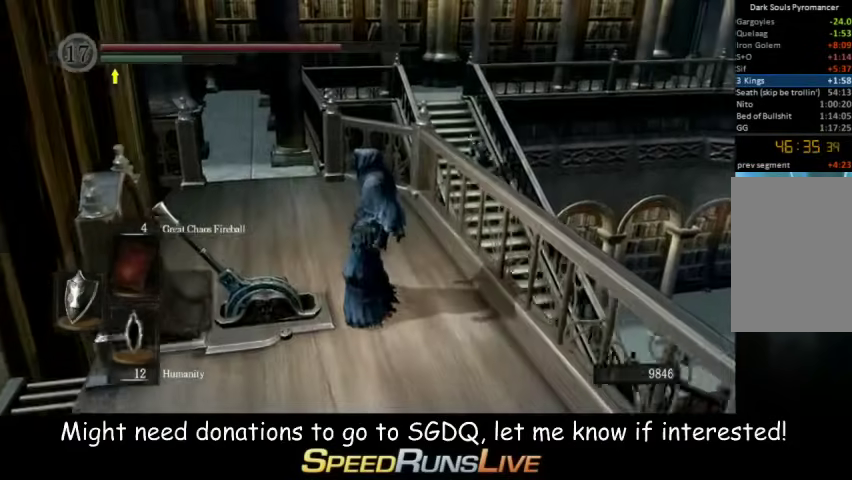
{"buttons": [], "left_stick": "center", "right_stick": "center"}
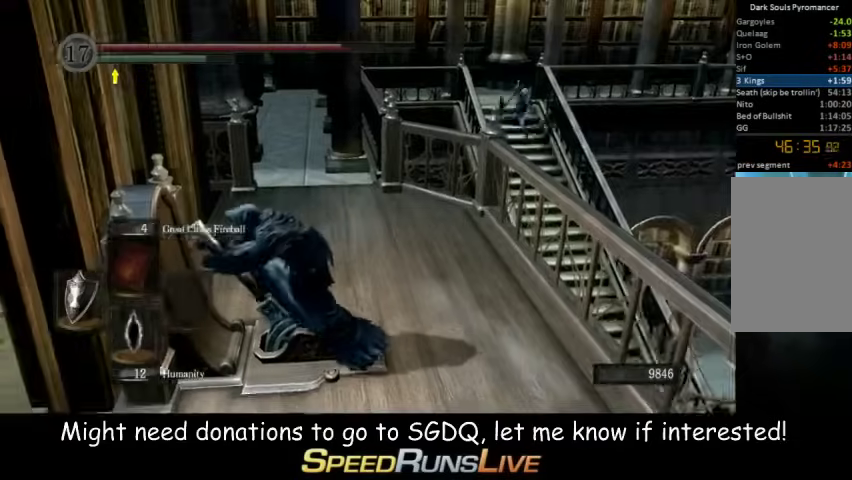
{"buttons": [], "left_stick": "center", "right_stick": "center"}
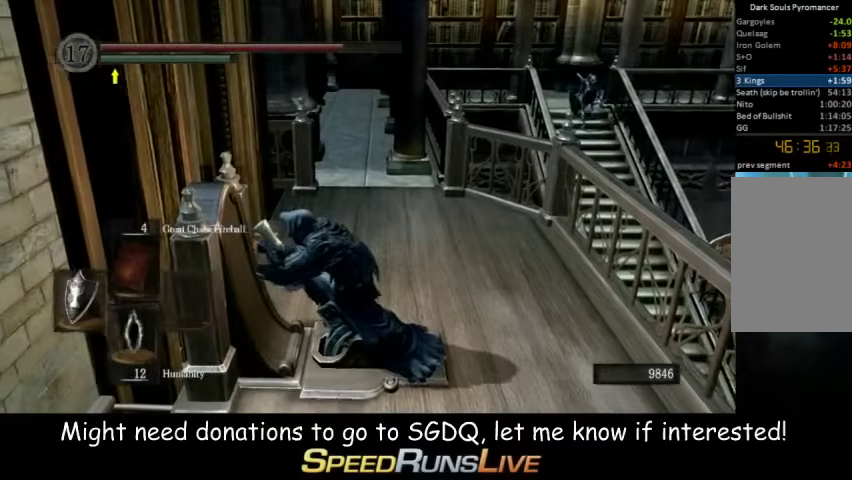
{"buttons": [], "left_stick": "center", "right_stick": "center"}
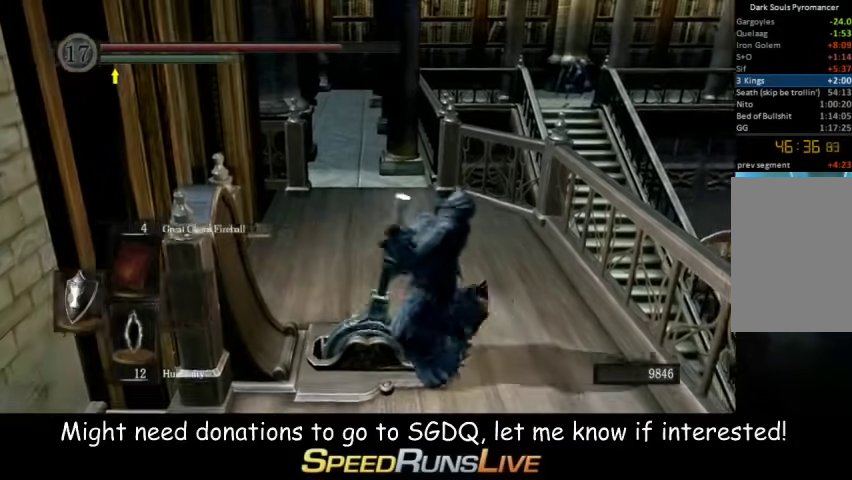
{"buttons": [], "left_stick": "center", "right_stick": "center"}
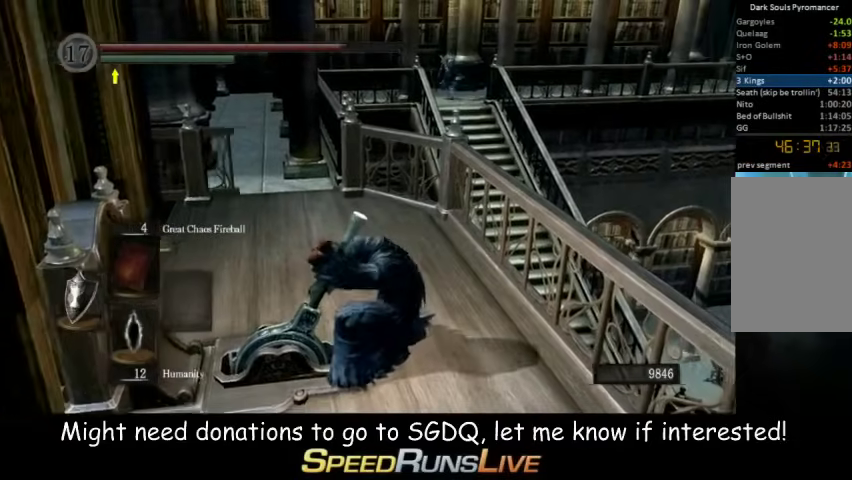
{"buttons": [], "left_stick": "center", "right_stick": "center"}
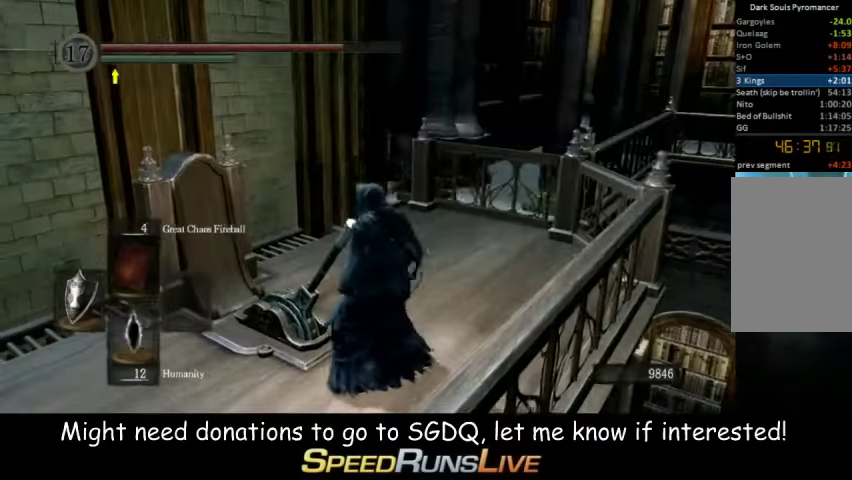
{"buttons": [], "left_stick": "center", "right_stick": "center"}
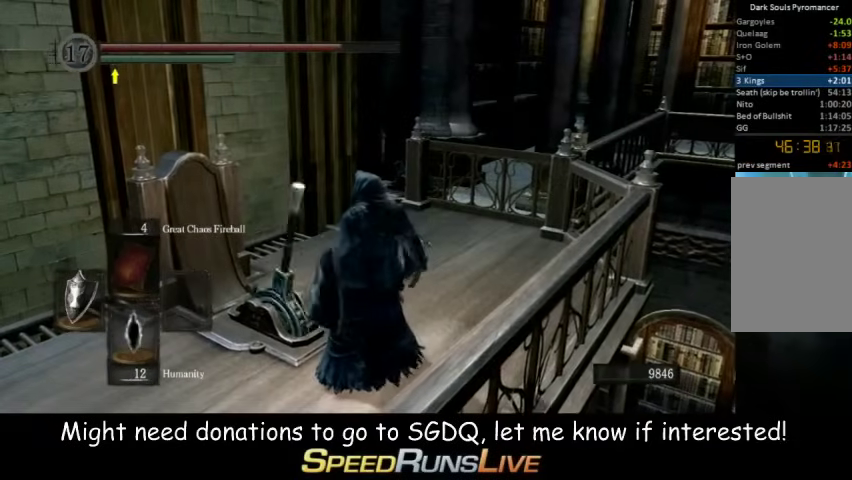
{"buttons": [], "left_stick": "center", "right_stick": "center"}